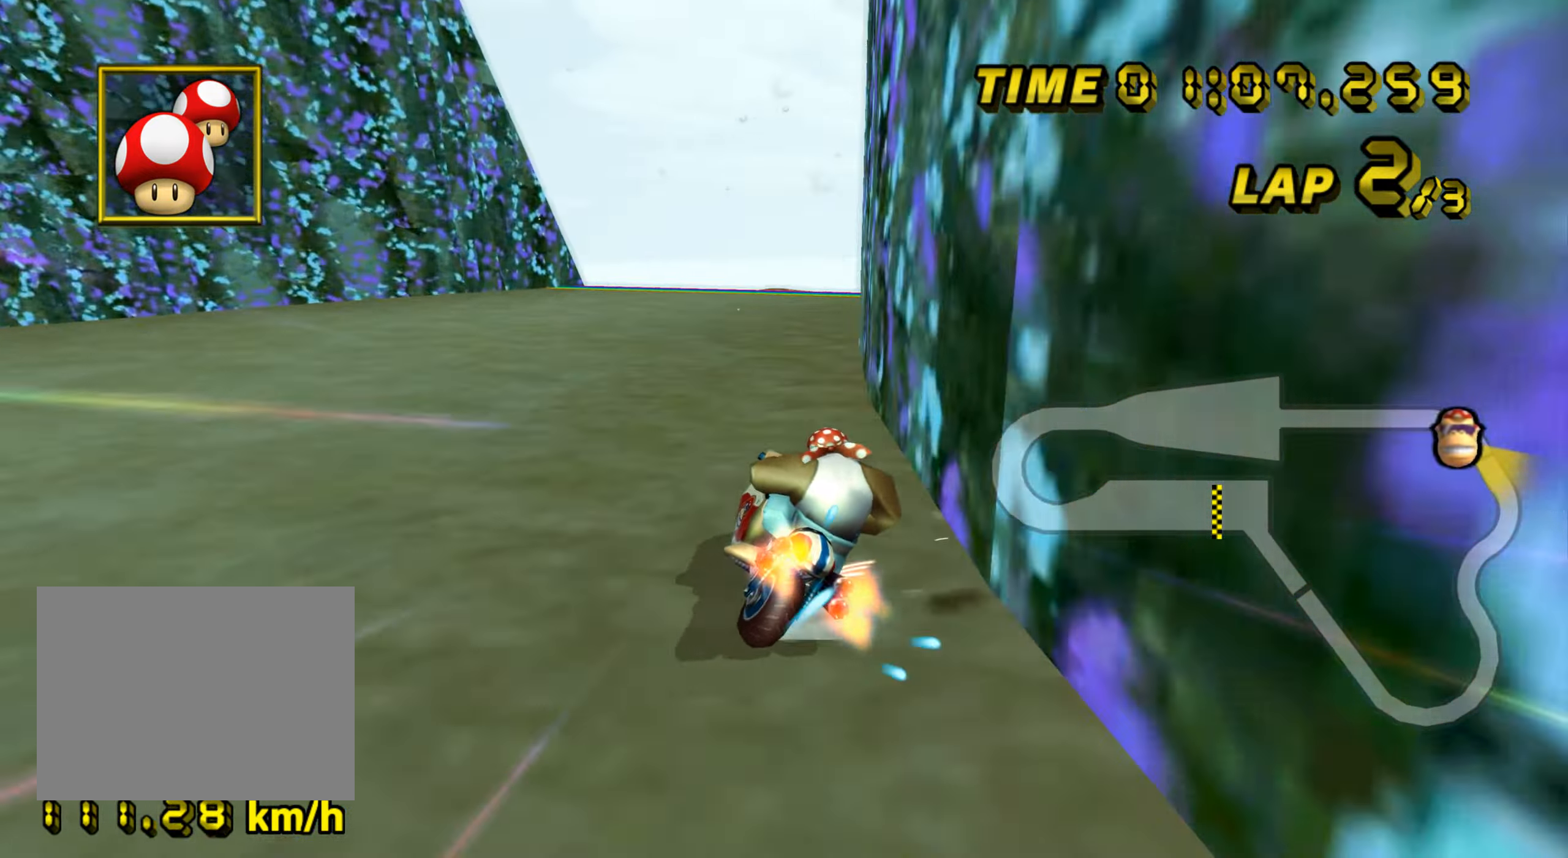
Gameplay with a controller (Nintendo layout); each line is a JSON object with the inputs held at the frame after it. "events" lists button and stick changes between this image and that frame as [ms after this image, input, new state], when the widget could be followed in between. Not read: L3 R3.
{"buttons": ["A", "DPAD_RIGHT"], "left_stick": "center", "events": [[201, "left_stick", "up-right"], [384, "R1", "up"], [401, "DPAD_UP", "down"], [418, "DPAD_UP", "up"], [418, "left_stick", "center"], [501, "DPAD_RIGHT", "down"]]}
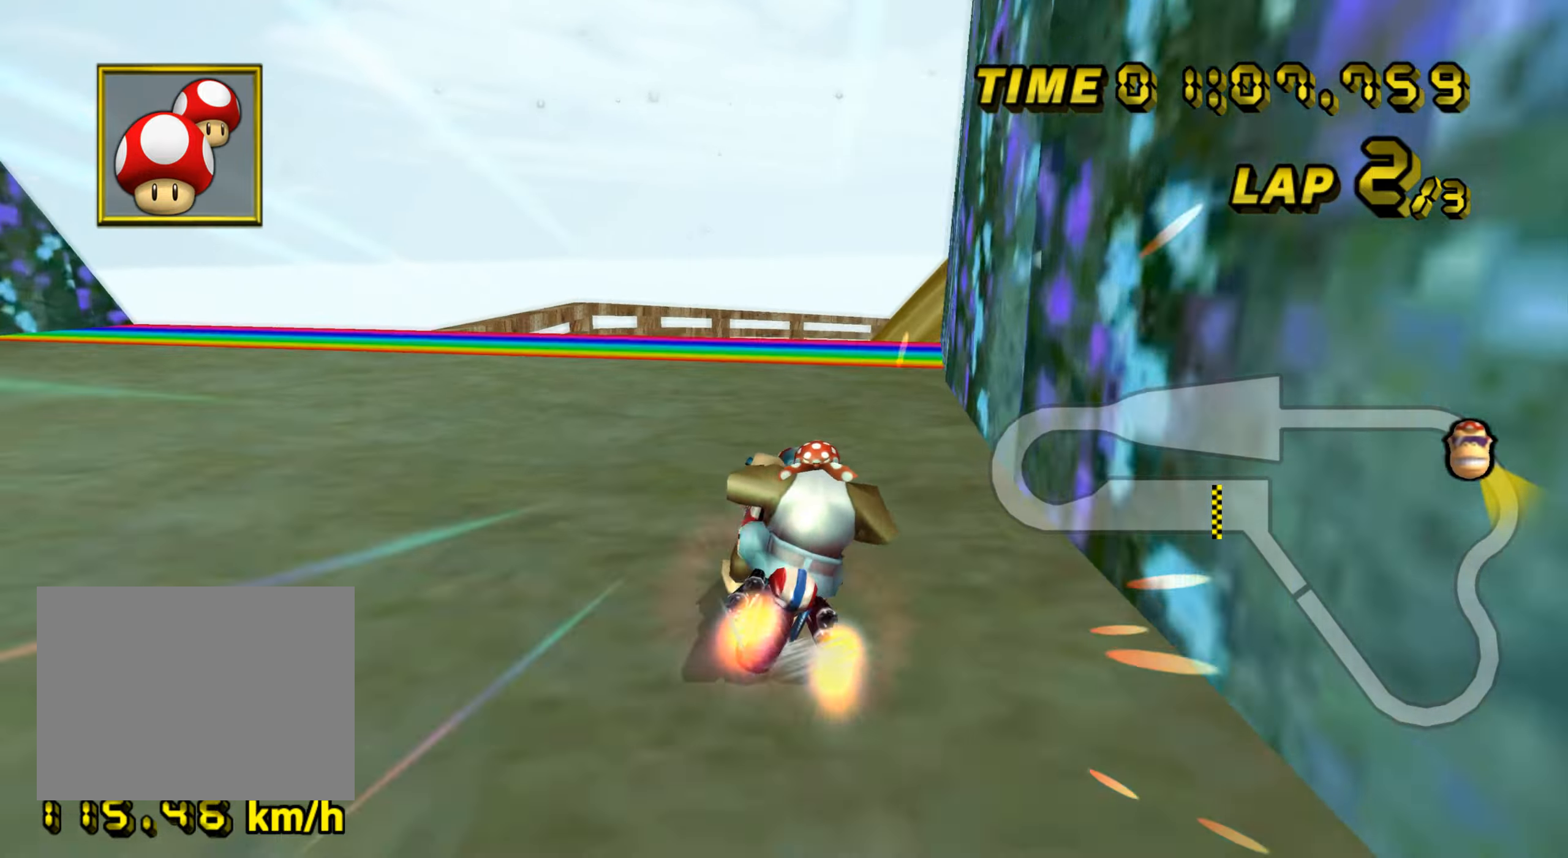
{"buttons": ["A"], "left_stick": "left", "events": [[17, "DPAD_RIGHT", "up"], [284, "left_stick", "left"], [450, "DPAD_UP", "down"], [467, "DPAD_UP", "up"]]}
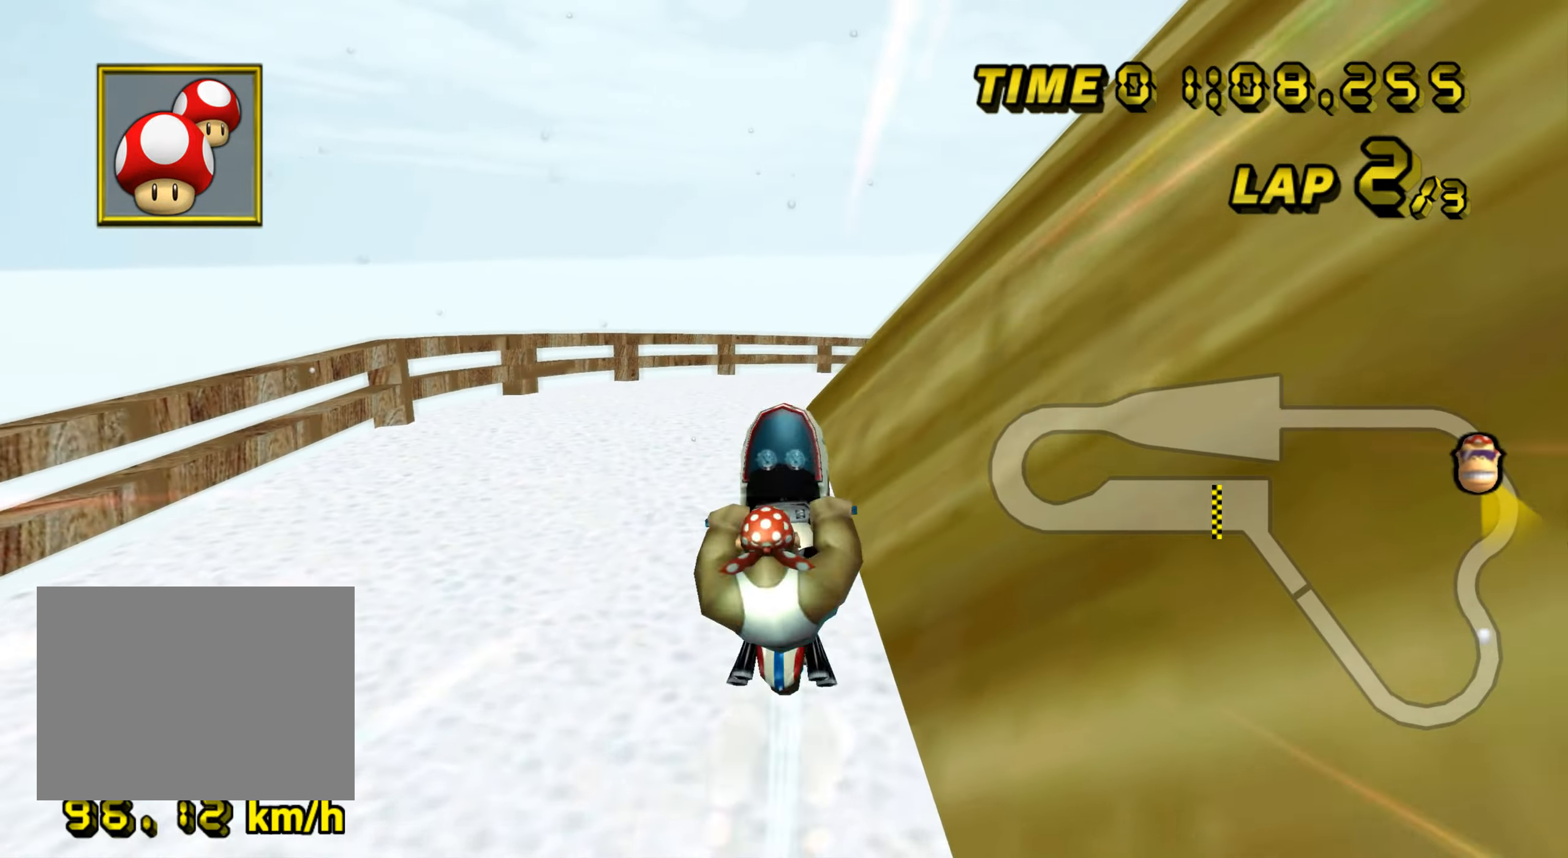
{"buttons": ["A"], "left_stick": "center", "events": [[16, "left_stick", "down-left"], [216, "left_stick", "down"], [450, "left_stick", "center"]]}
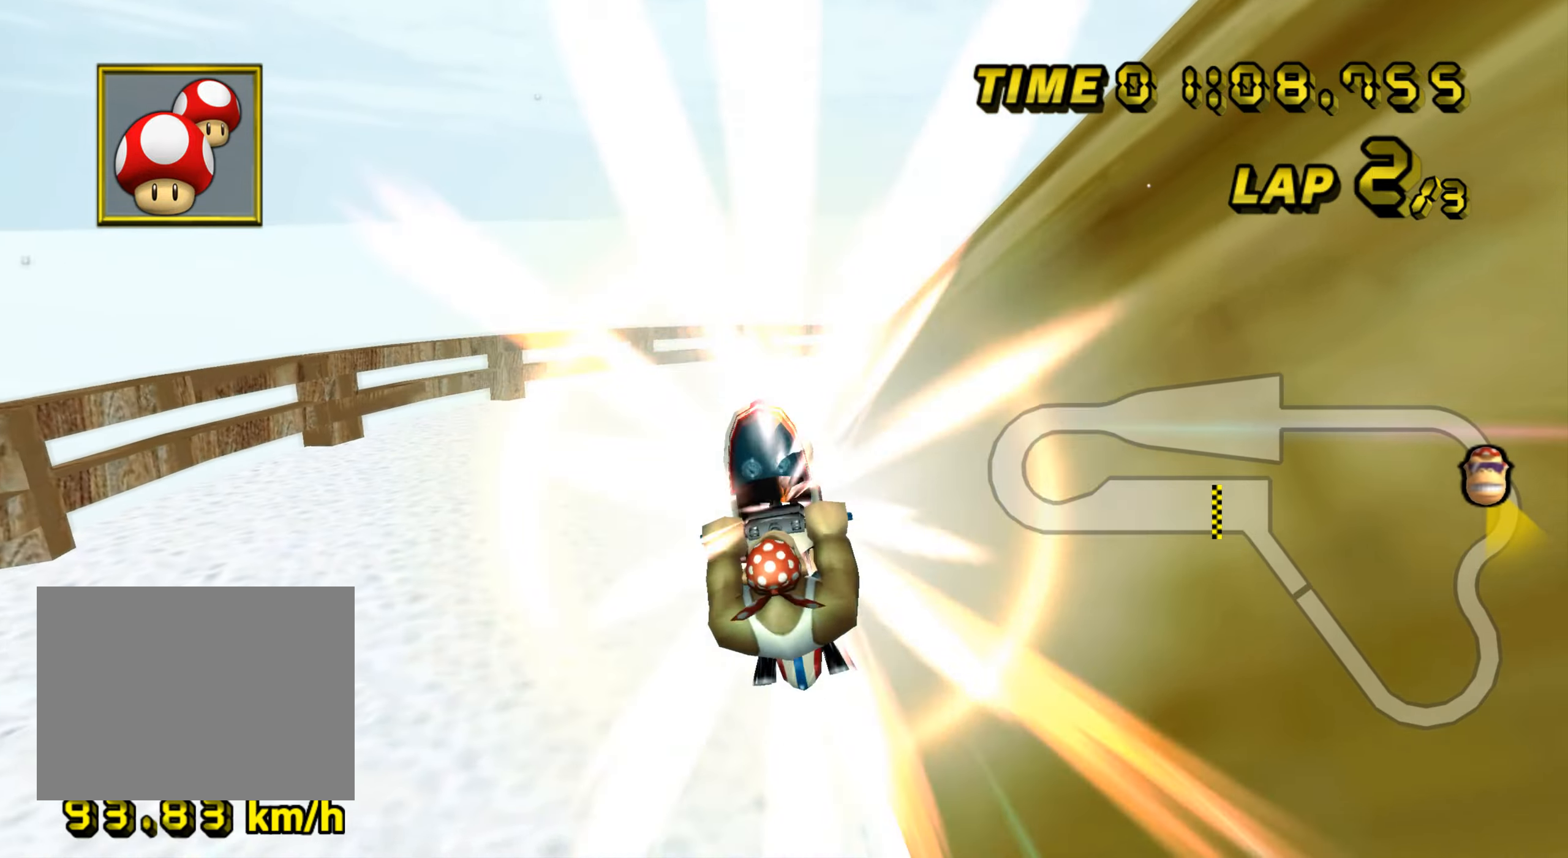
{"buttons": ["A", "R1"], "left_stick": "right", "events": [[83, "left_stick", "up"], [167, "left_stick", "right"], [234, "R1", "down"]]}
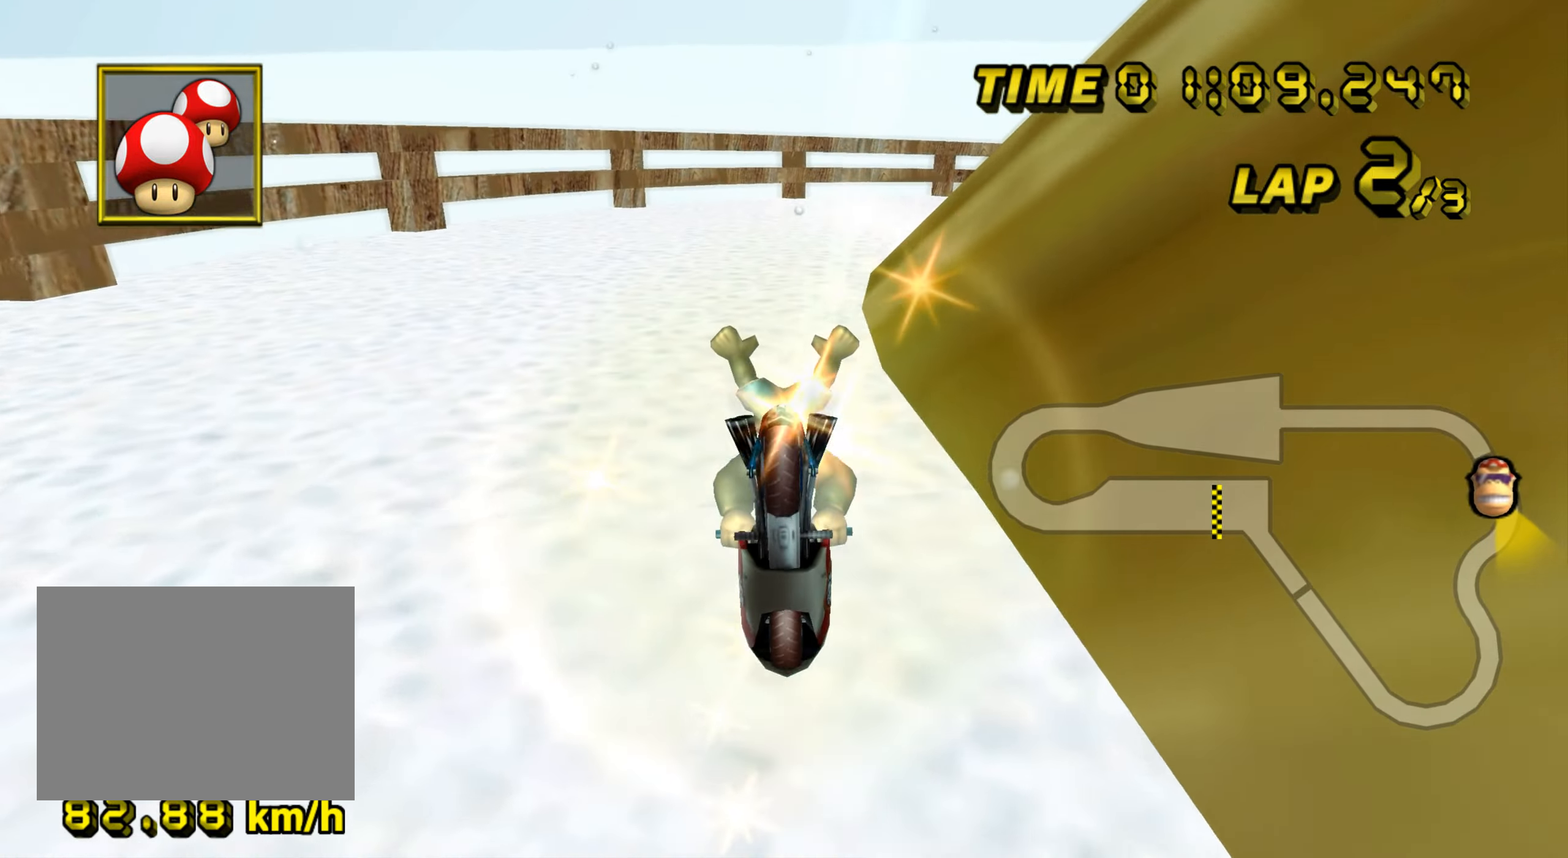
{"buttons": ["A", "R1"], "left_stick": "right", "events": []}
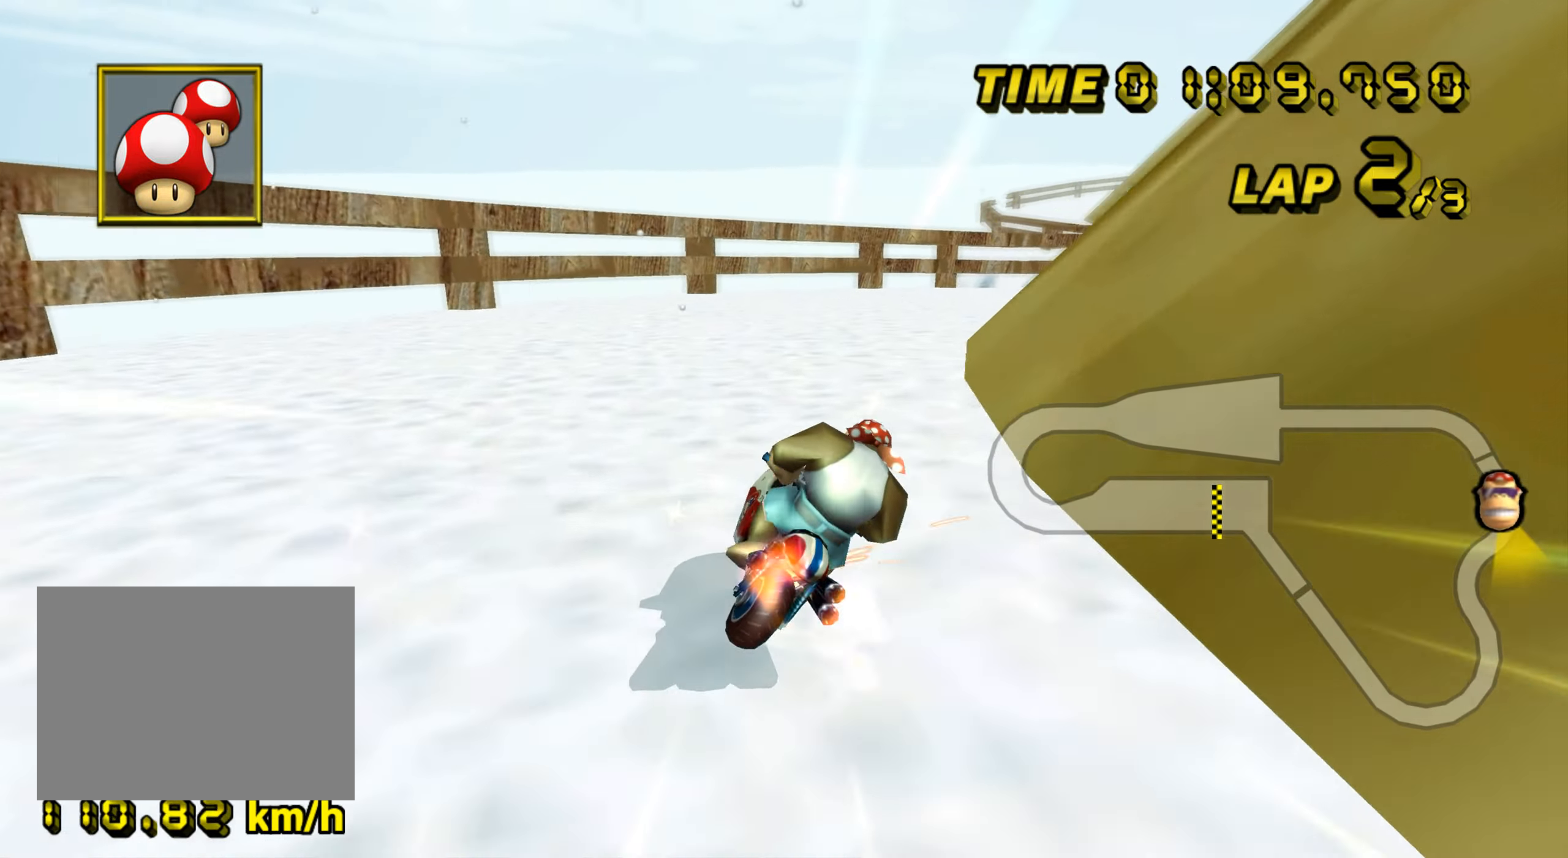
{"buttons": ["A", "DPAD_LEFT"], "left_stick": "right", "events": [[501, "DPAD_LEFT", "down"], [501, "R1", "up"]]}
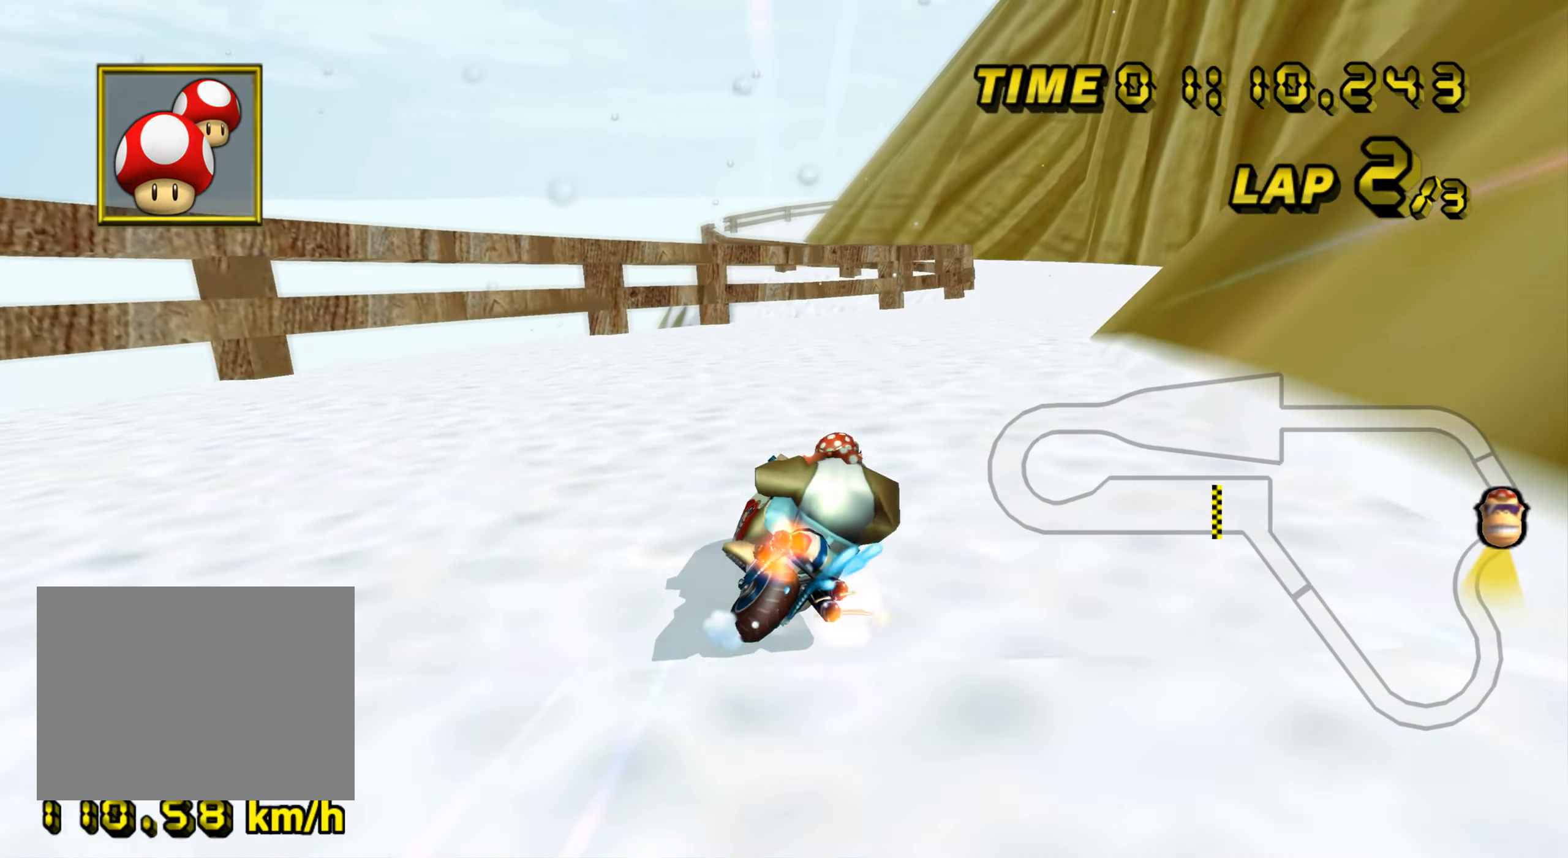
{"buttons": ["A"], "left_stick": "center", "events": [[17, "DPAD_LEFT", "up"], [17, "DPAD_UP", "down"], [33, "DPAD_UP", "up"], [450, "left_stick", "center"]]}
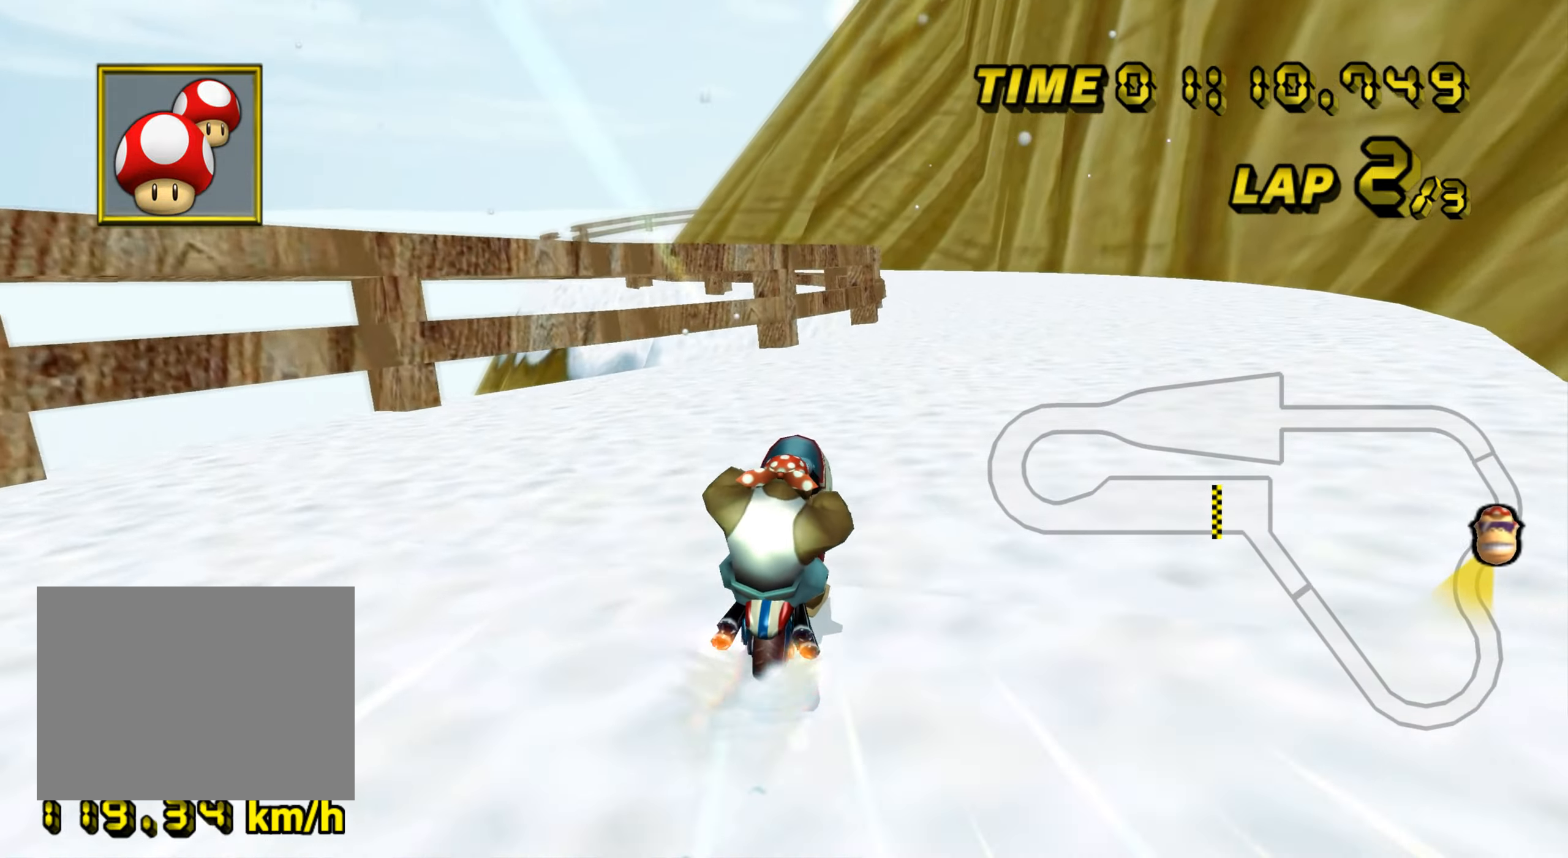
{"buttons": ["A"], "left_stick": "center", "events": [[151, "left_stick", "up-left"], [234, "left_stick", "center"]]}
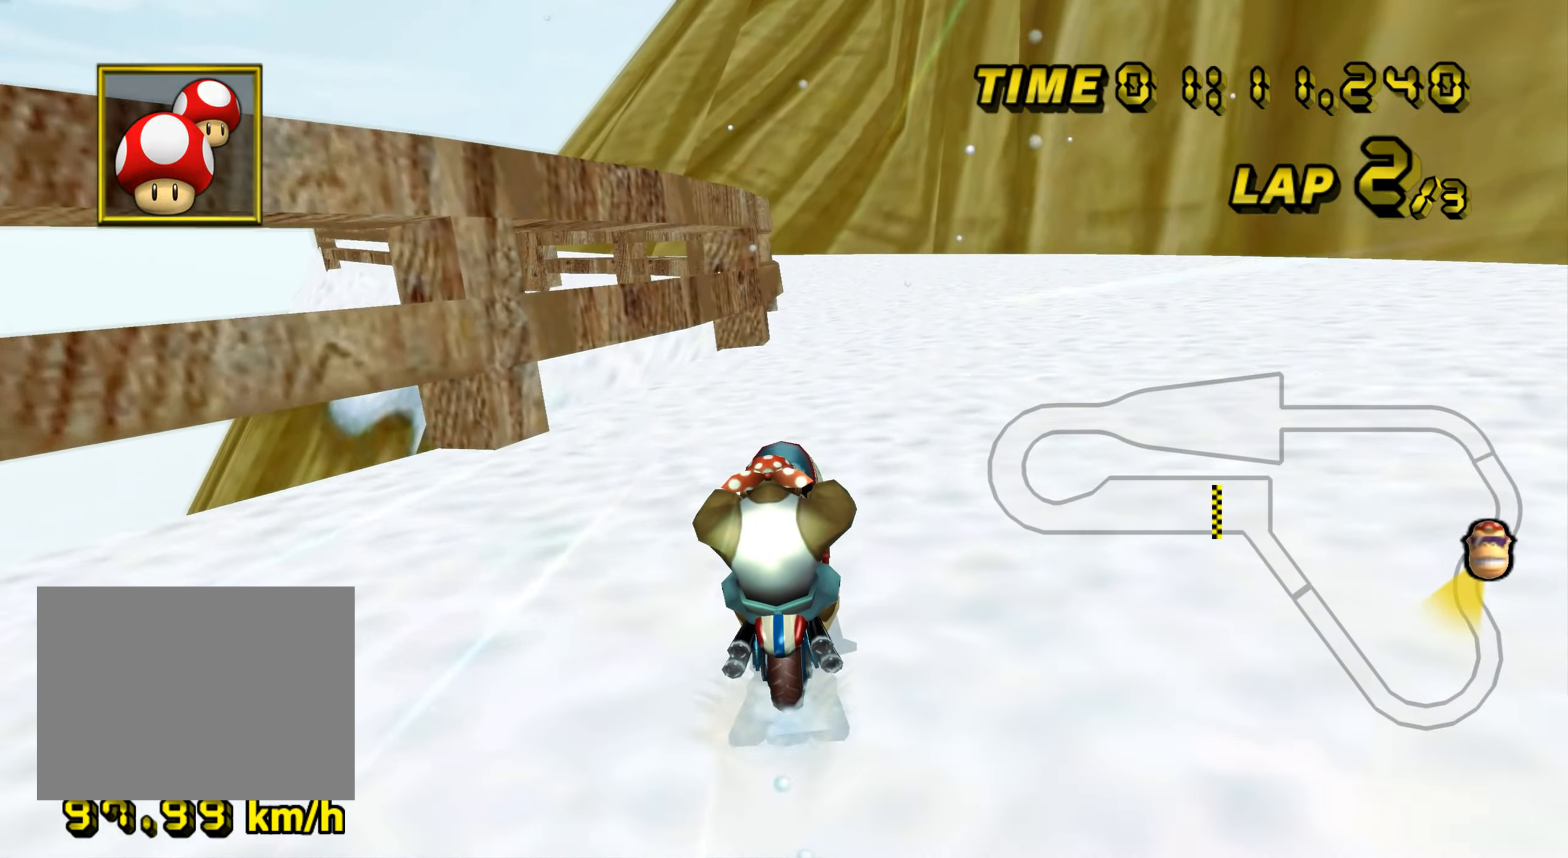
{"buttons": ["A"], "left_stick": "center", "events": []}
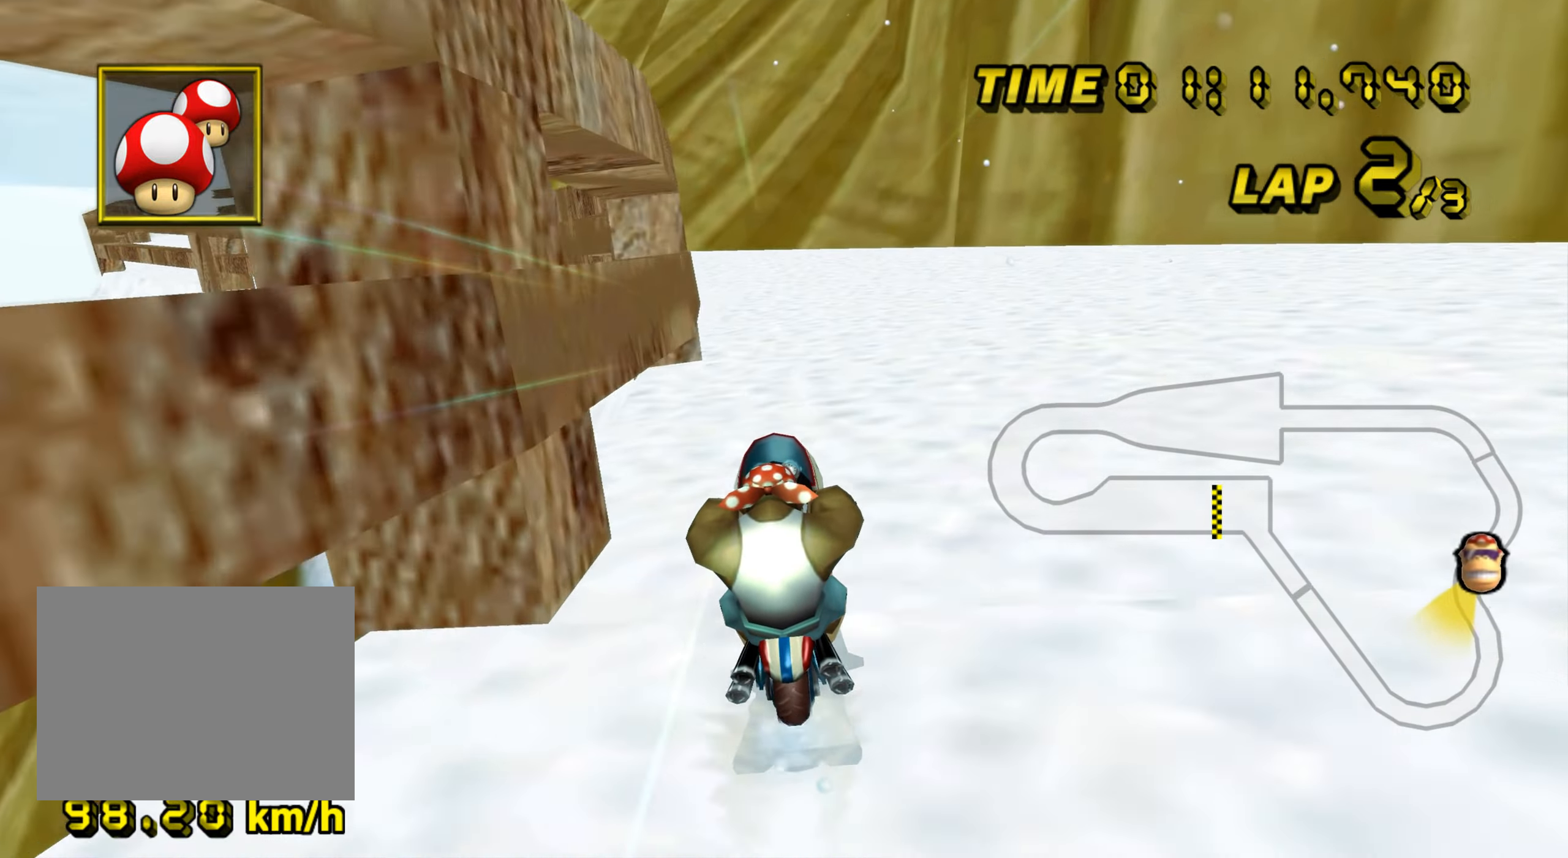
{"buttons": ["A", "R1"], "left_stick": "left", "events": [[134, "left_stick", "left"], [151, "R1", "down"]]}
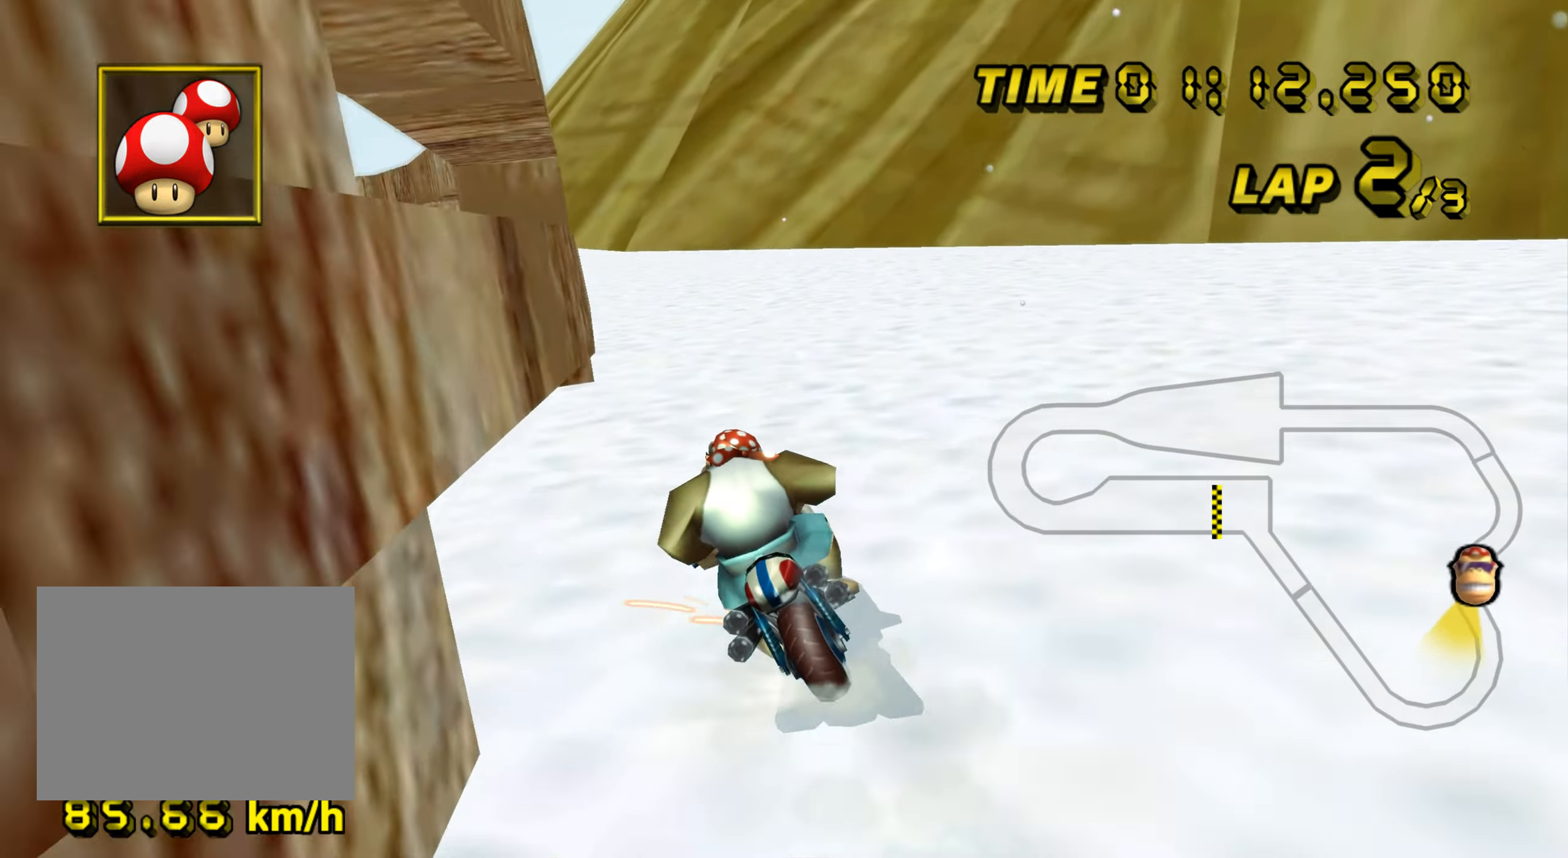
{"buttons": ["A"], "left_stick": "center", "events": [[117, "DPAD_UP", "down"], [117, "R1", "up"], [117, "left_stick", "center"], [133, "DPAD_UP", "up"], [283, "DPAD_UP", "down"], [299, "DPAD_UP", "up"]]}
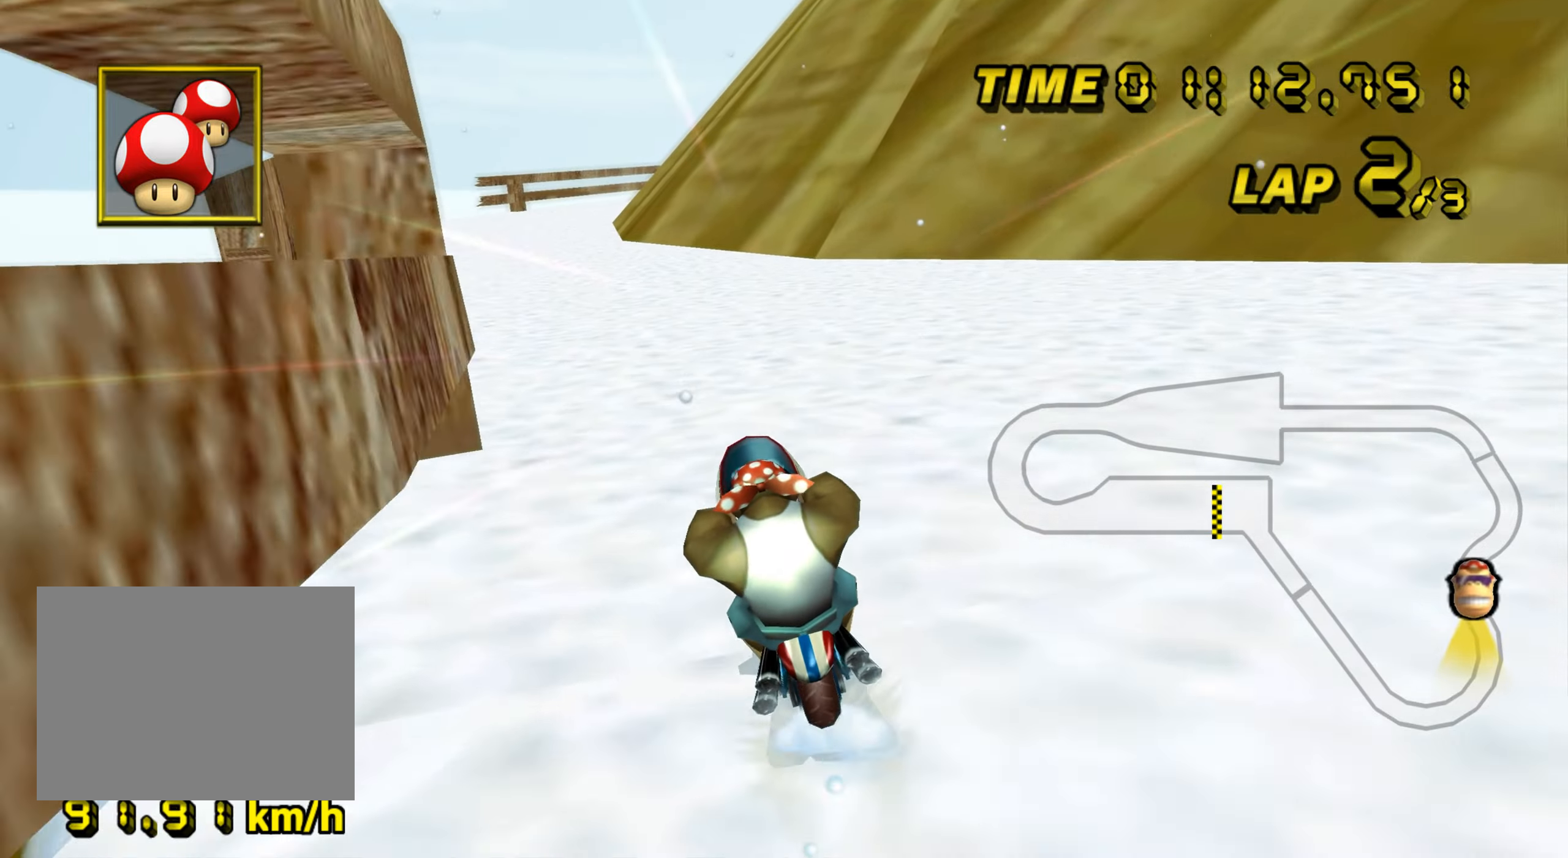
{"buttons": ["A"], "left_stick": "center", "events": []}
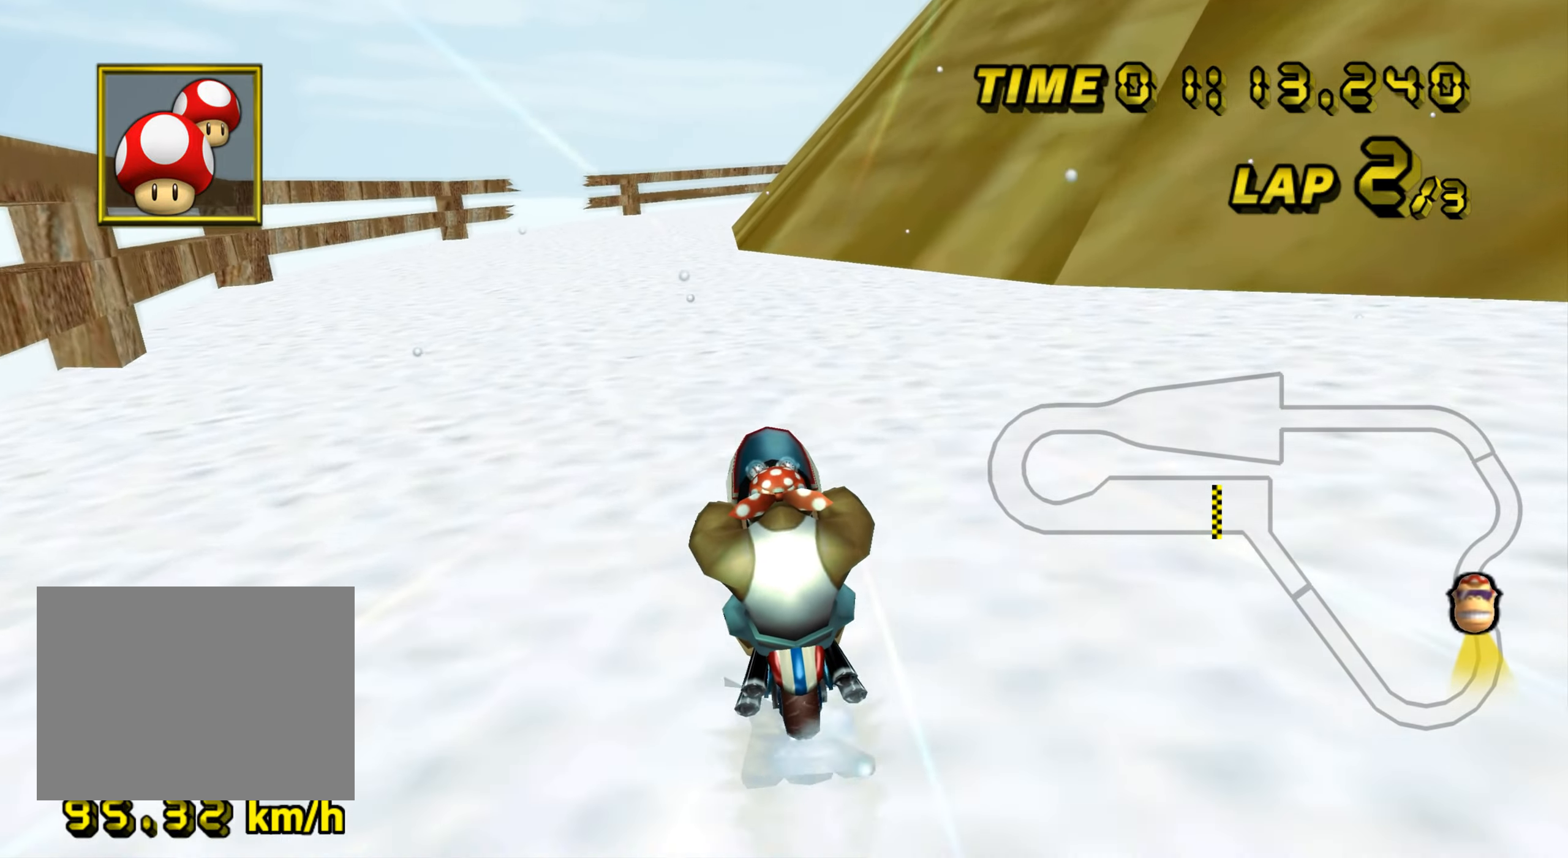
{"buttons": ["A"], "left_stick": "center", "events": []}